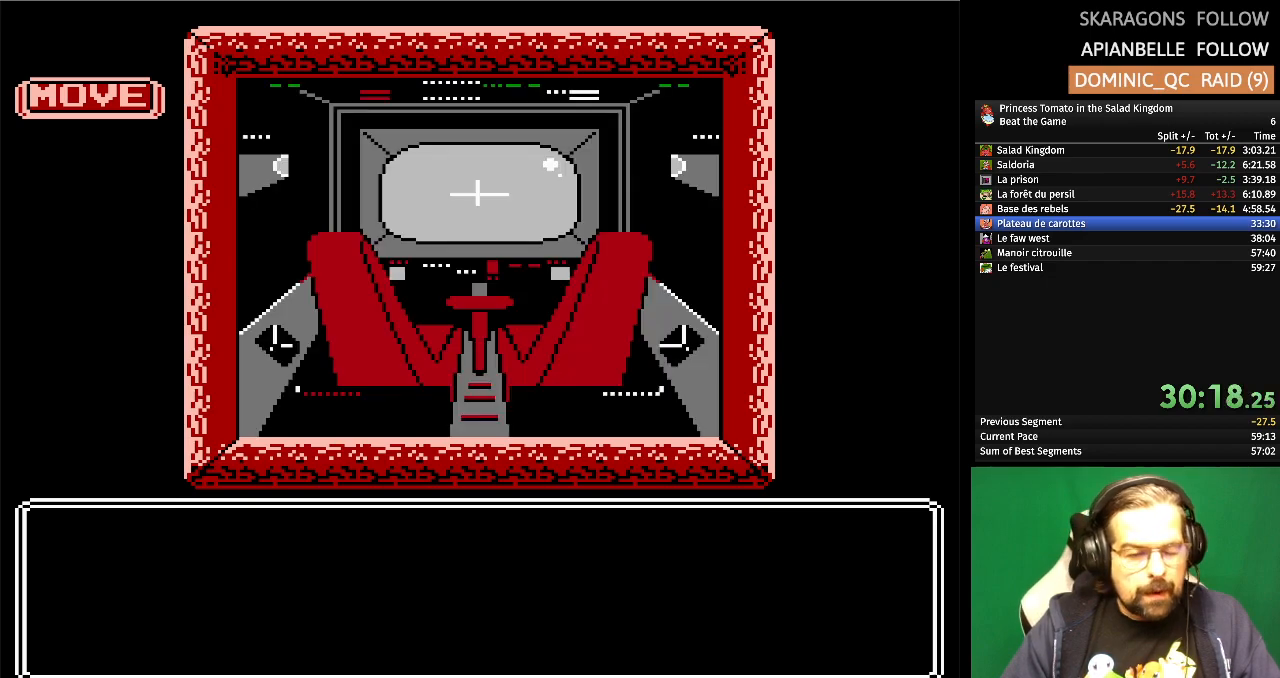
Gameplay with a controller (Nintendo layout); each line is a JSON object with the inputs held at the frame after it. "events" lists button and stick changes between this image and that frame as [ms after this image, input, new state], when the widget could be followed in between. Not read: L1 L2 L3 R3 X Y.
{"buttons": [], "events": []}
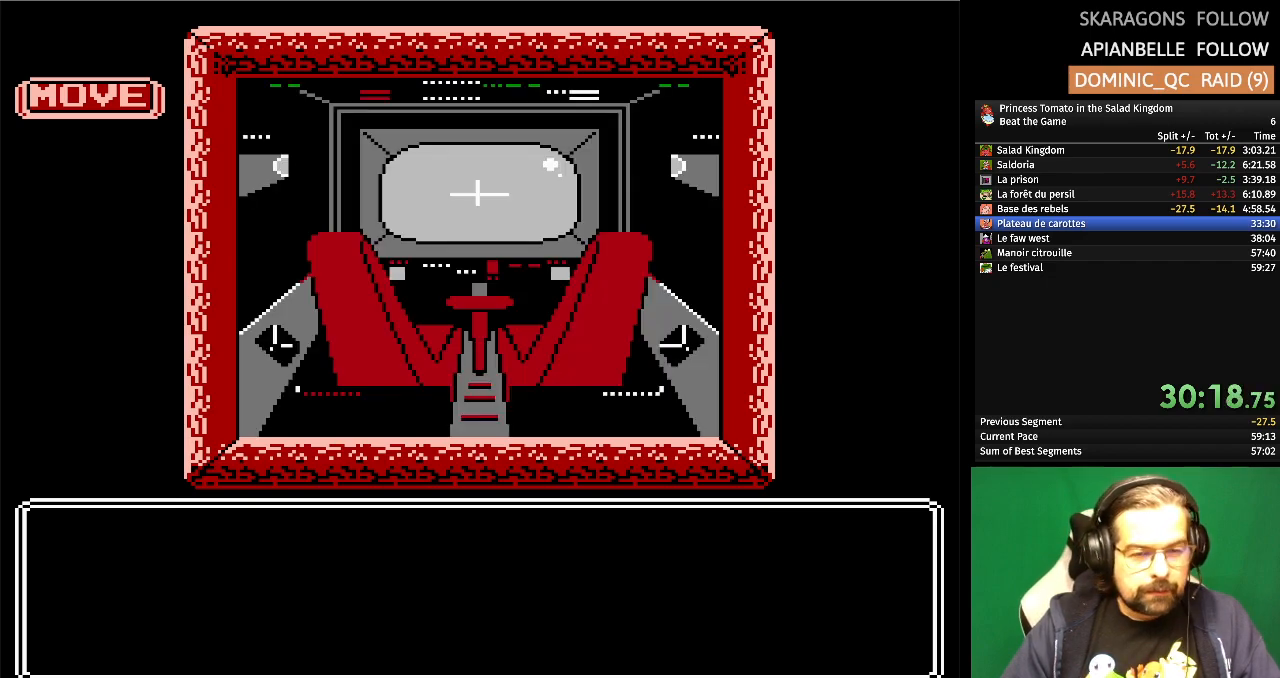
{"buttons": [], "events": []}
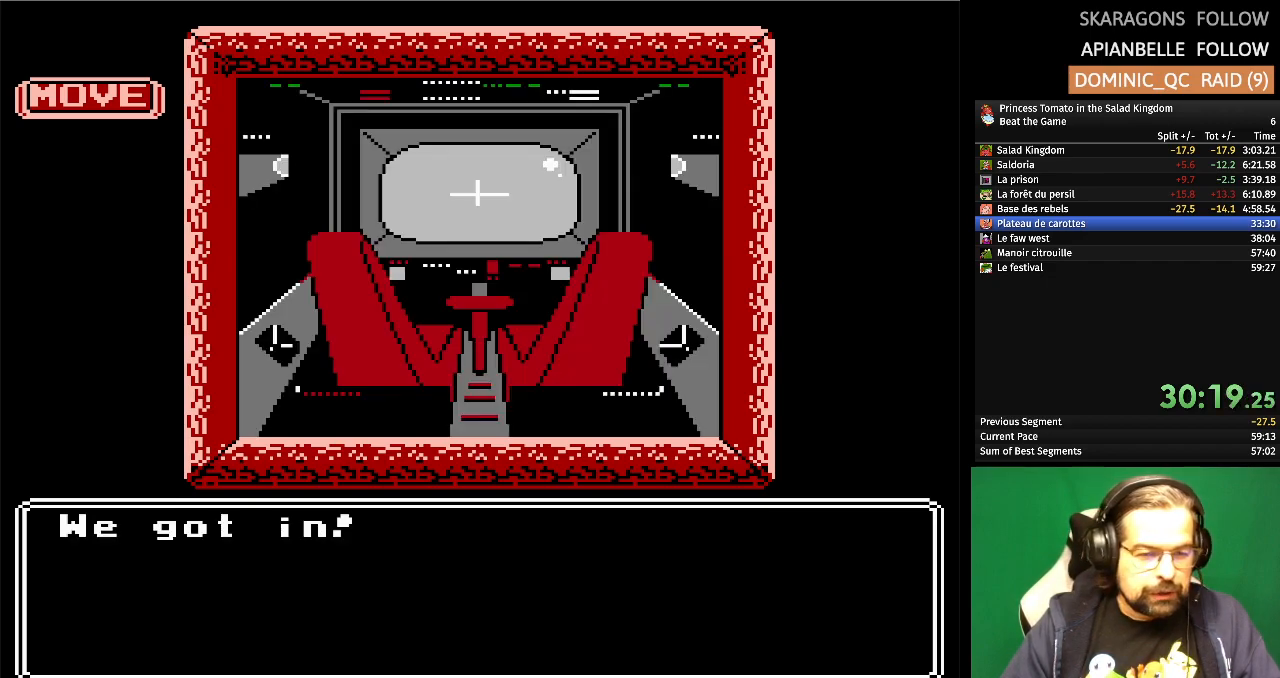
{"buttons": ["DPAD_DOWN"], "events": [[433, "DPAD_DOWN", "down"]]}
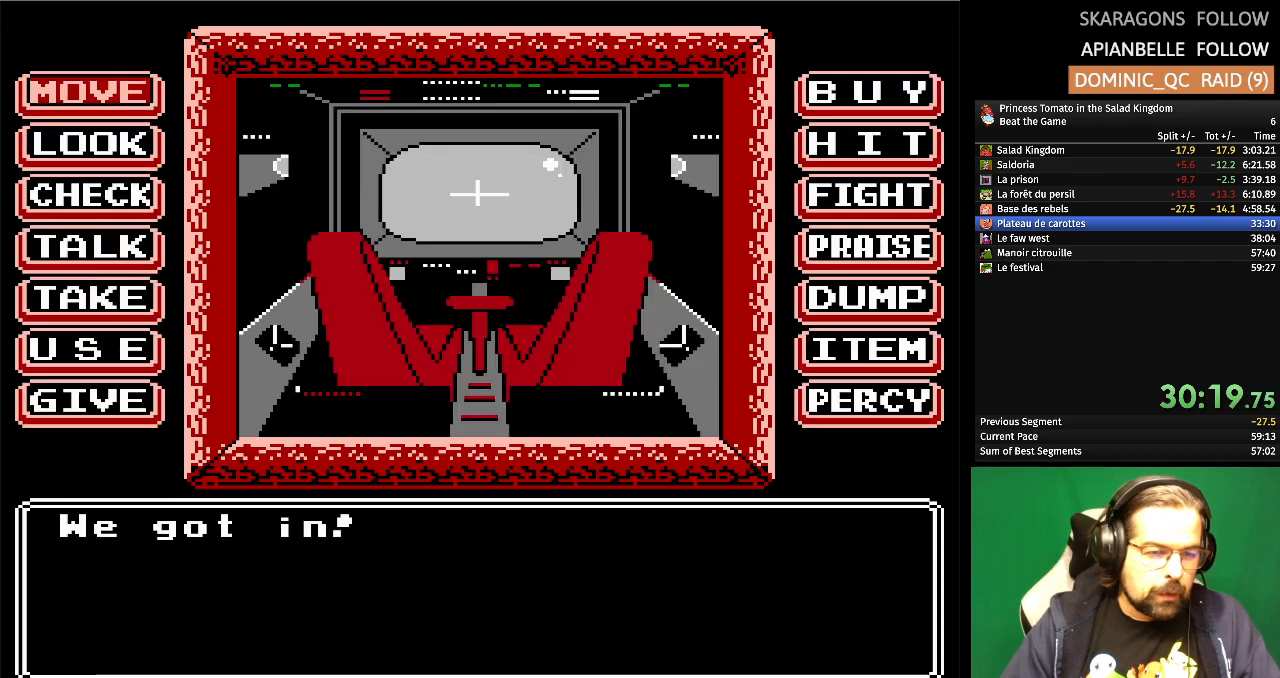
{"buttons": [], "events": [[50, "DPAD_DOWN", "up"], [133, "DPAD_DOWN", "down"], [233, "DPAD_DOWN", "up"], [317, "DPAD_DOWN", "down"], [417, "DPAD_DOWN", "up"]]}
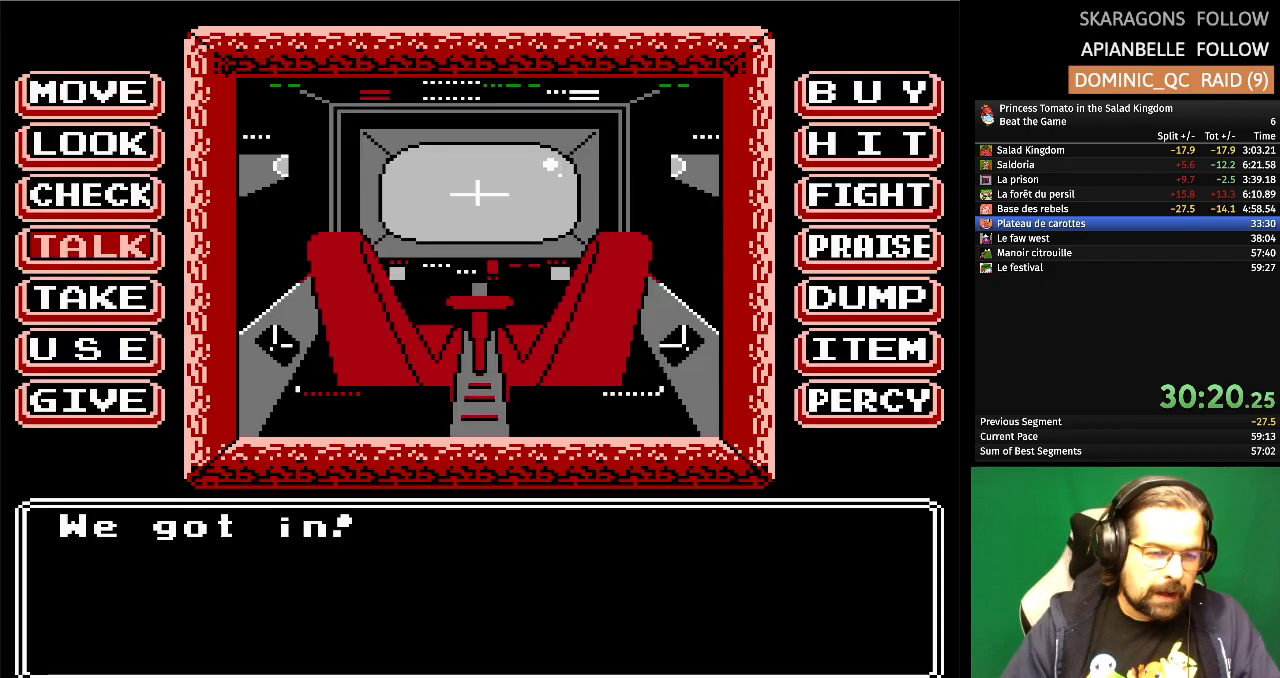
{"buttons": [], "events": [[17, "DPAD_DOWN", "down"], [100, "DPAD_DOWN", "up"], [200, "DPAD_DOWN", "down"], [300, "DPAD_DOWN", "up"]]}
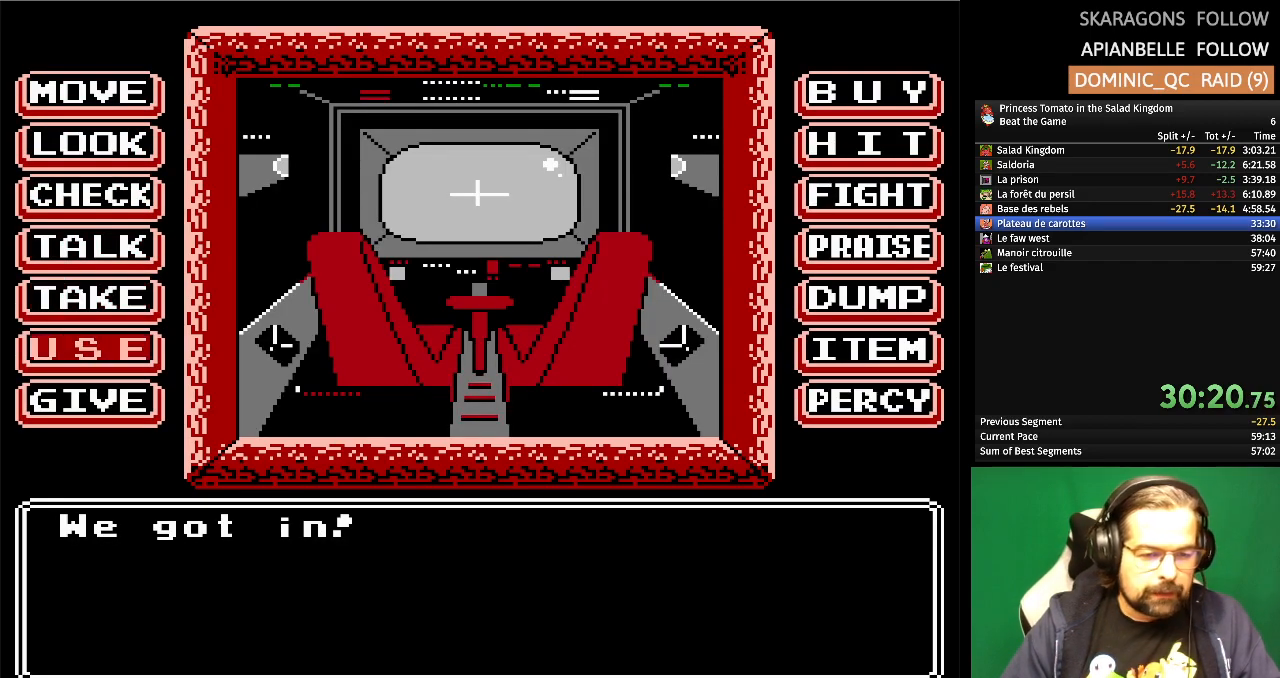
{"buttons": [], "events": [[17, "A", "down"], [150, "A", "up"]]}
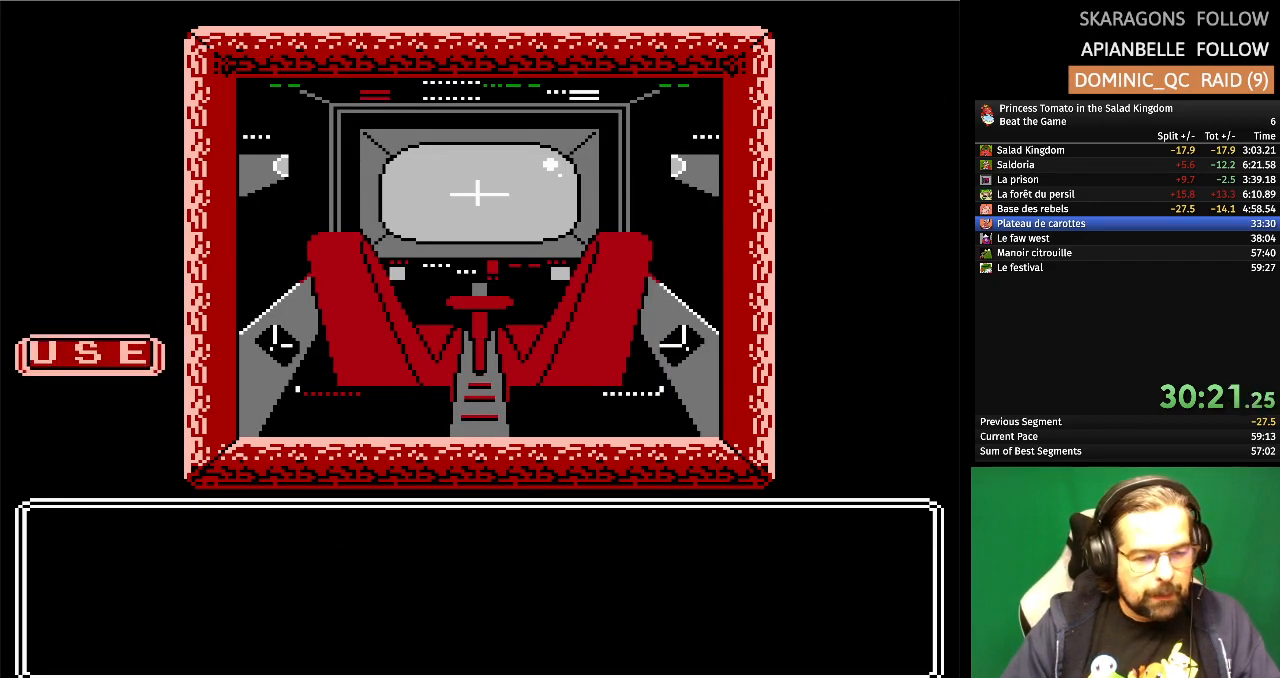
{"buttons": [], "events": []}
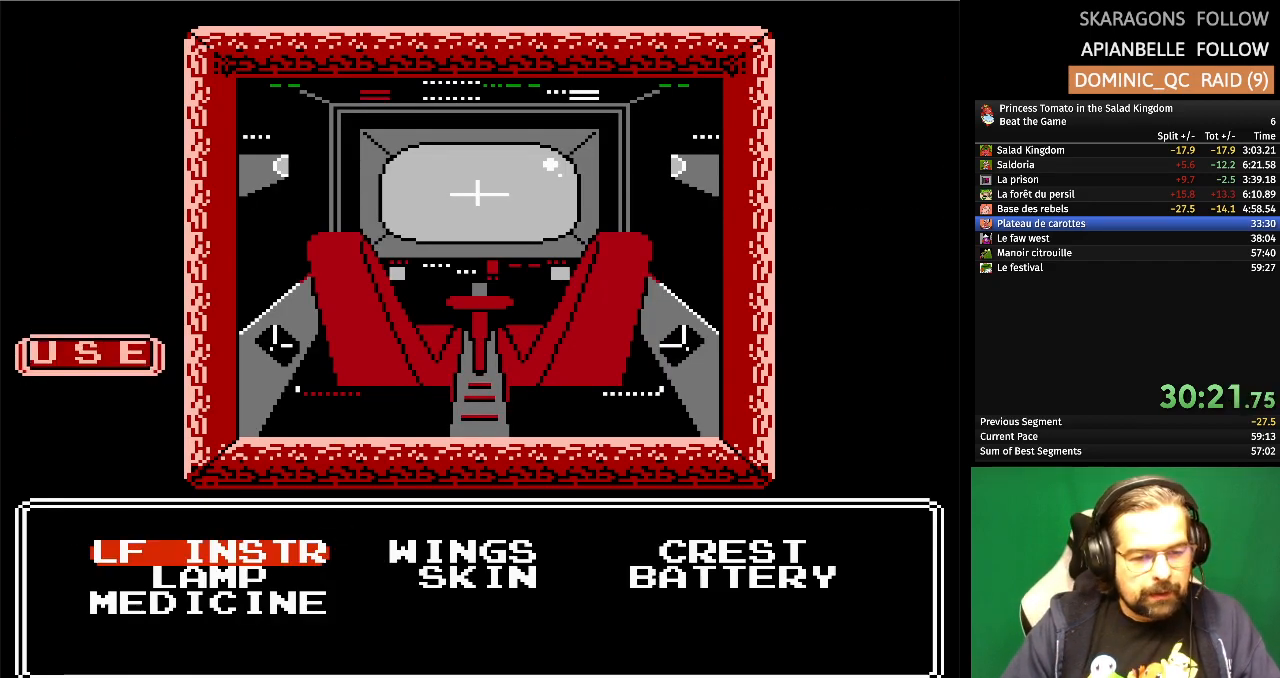
{"buttons": [], "events": [[300, "DPAD_DOWN", "down"], [433, "DPAD_DOWN", "up"]]}
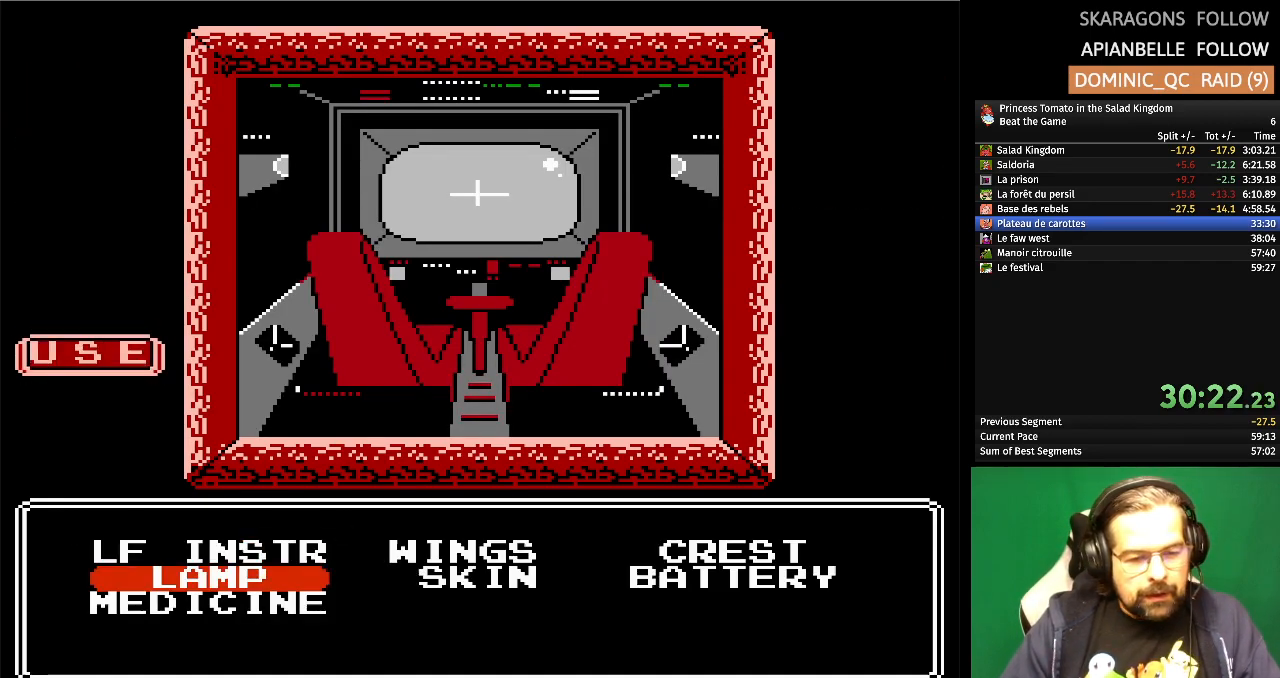
{"buttons": ["DPAD_RIGHT"], "events": [[117, "DPAD_RIGHT", "down"], [250, "DPAD_RIGHT", "up"], [417, "DPAD_RIGHT", "down"]]}
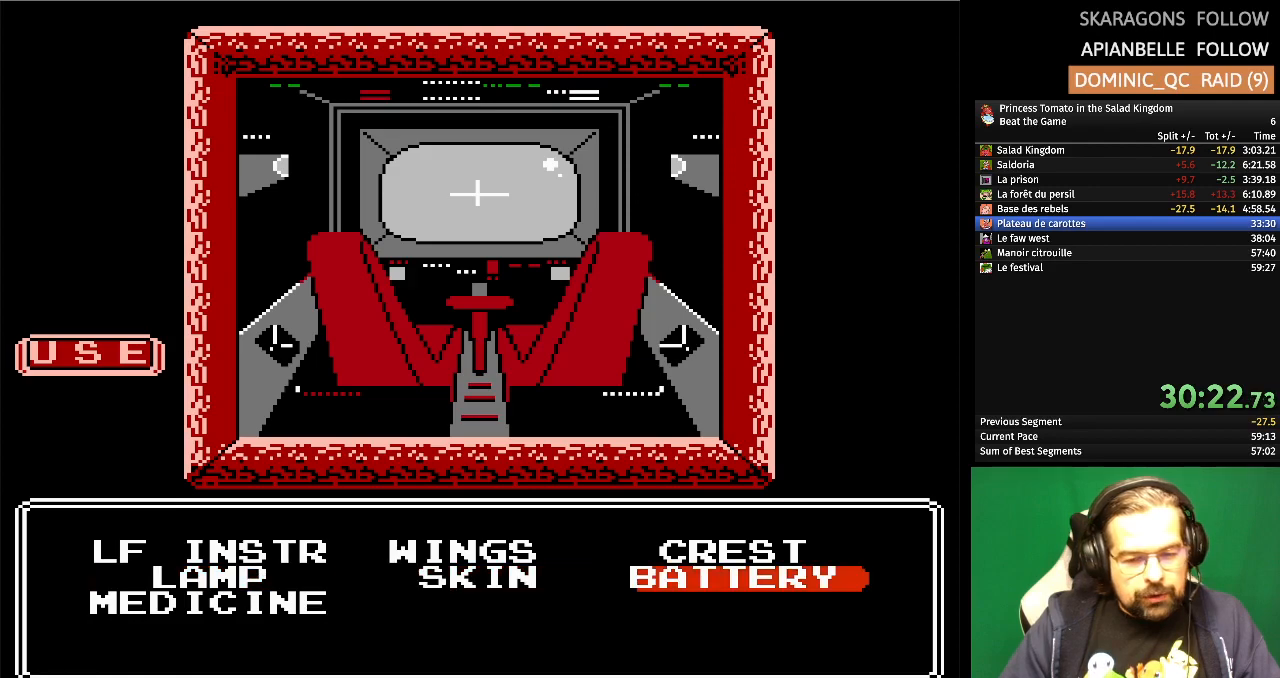
{"buttons": [], "events": [[17, "DPAD_RIGHT", "up"], [100, "A", "down"], [233, "A", "up"]]}
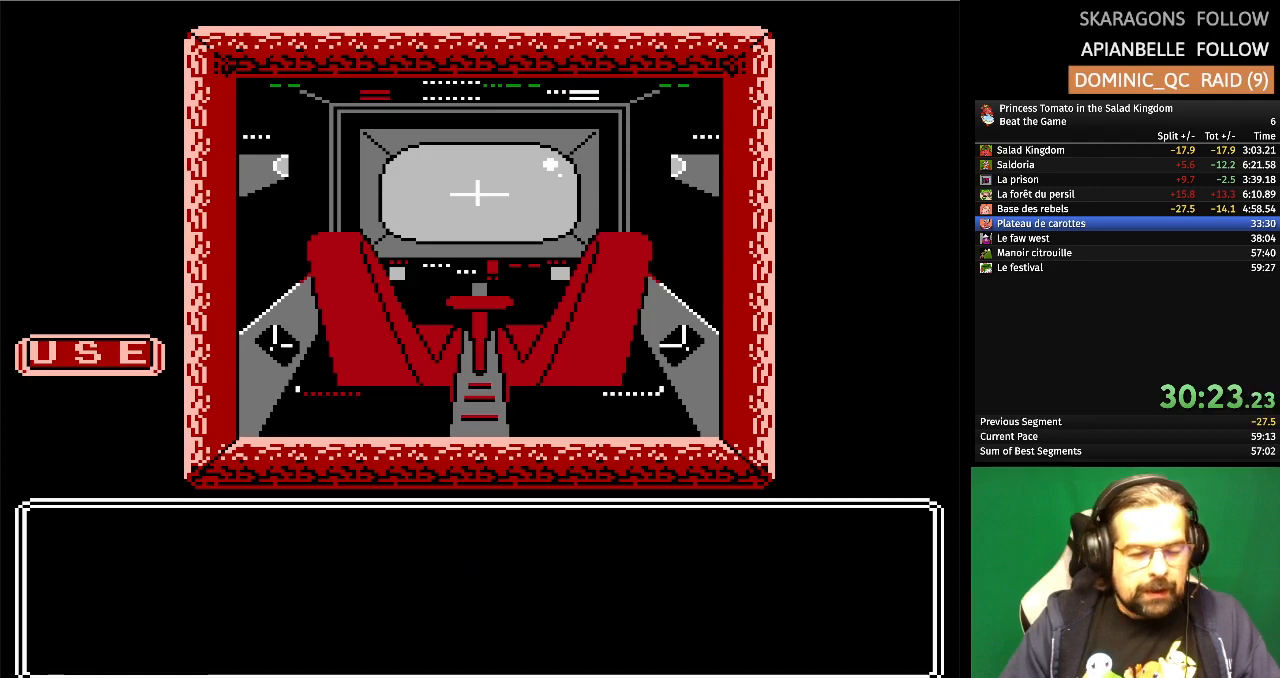
{"buttons": [], "events": []}
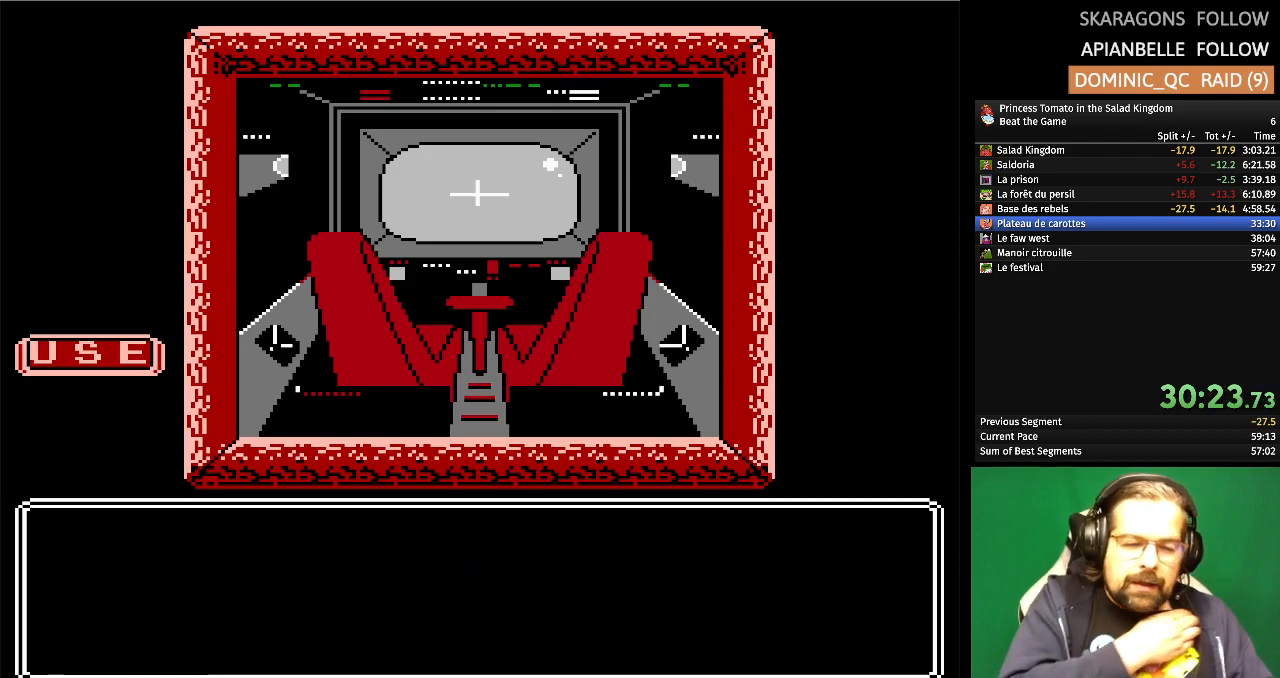
{"buttons": [], "events": []}
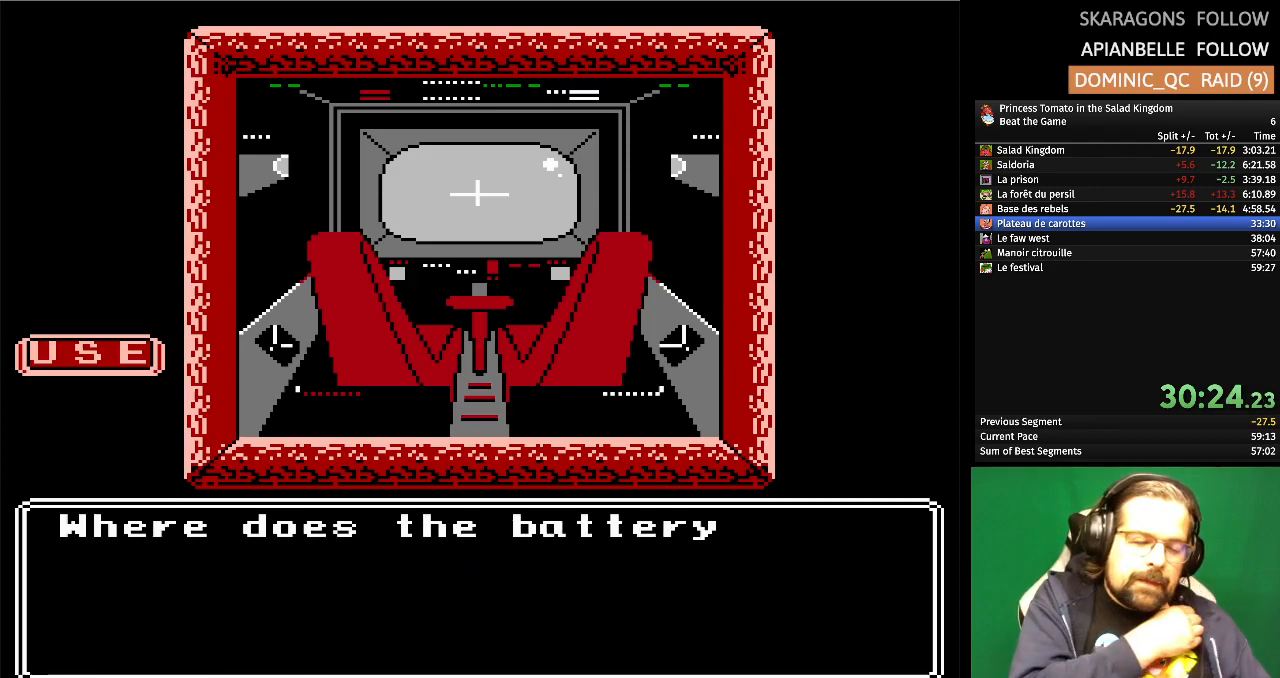
{"buttons": [], "events": []}
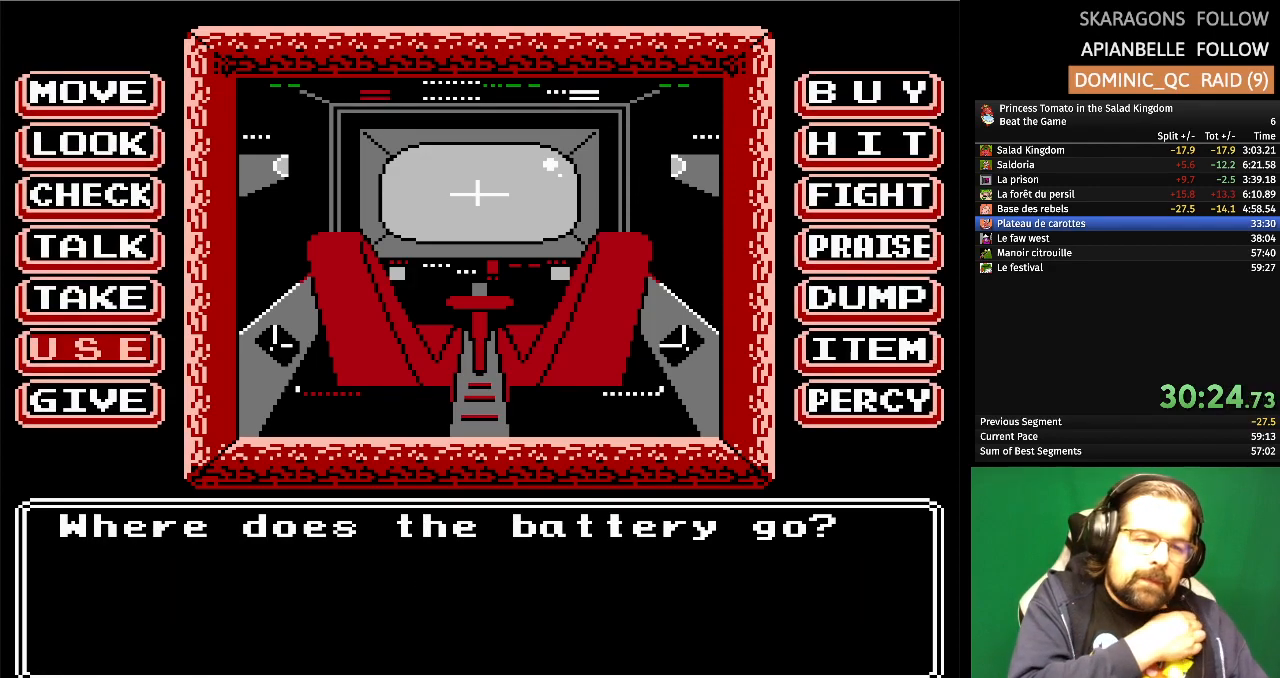
{"buttons": [], "events": [[200, "DPAD_DOWN", "down"], [267, "DPAD_DOWN", "up"]]}
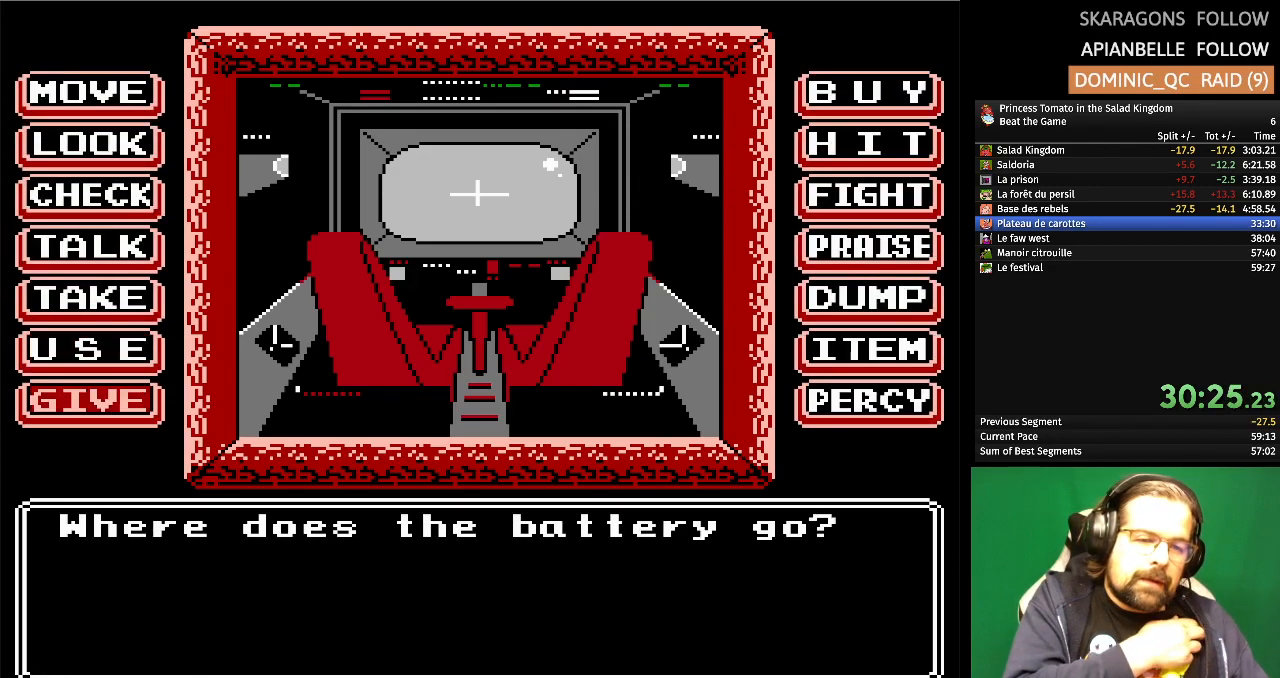
{"buttons": ["DPAD_UP"], "events": [[67, "DPAD_UP", "down"], [200, "DPAD_UP", "up"], [300, "DPAD_UP", "down"], [400, "DPAD_UP", "up"], [483, "DPAD_UP", "down"]]}
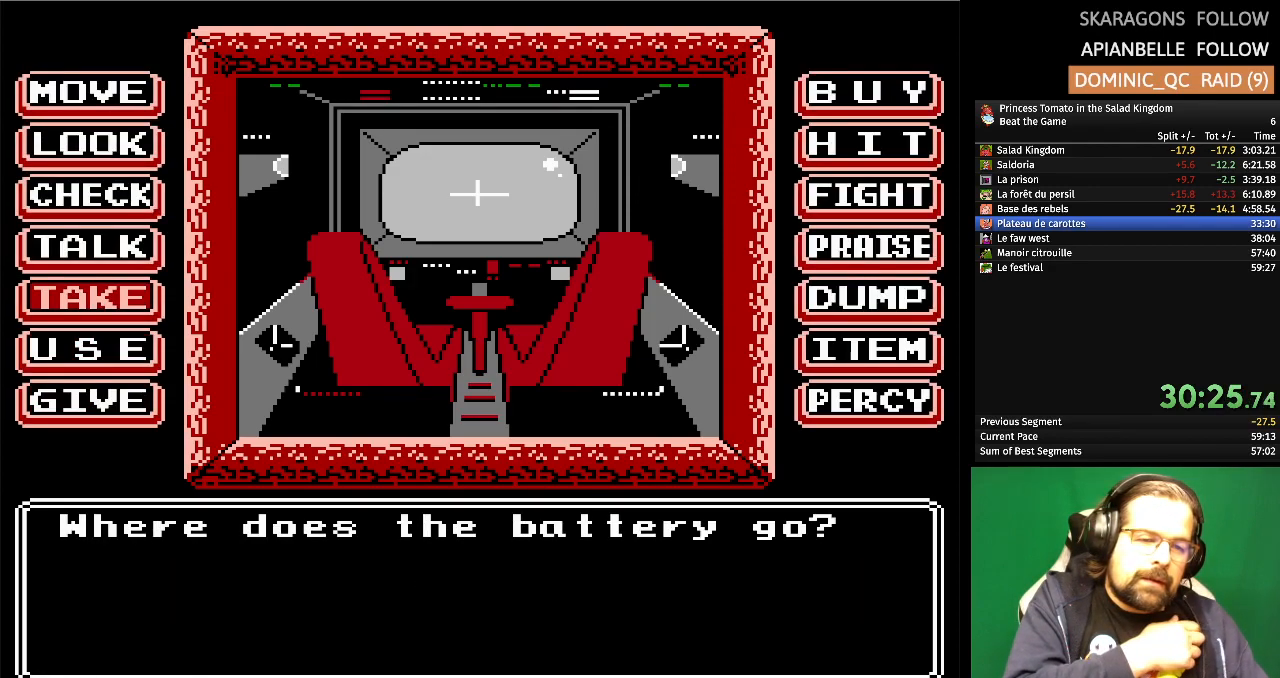
{"buttons": [], "events": [[67, "DPAD_UP", "up"], [167, "DPAD_UP", "down"], [267, "DPAD_UP", "up"]]}
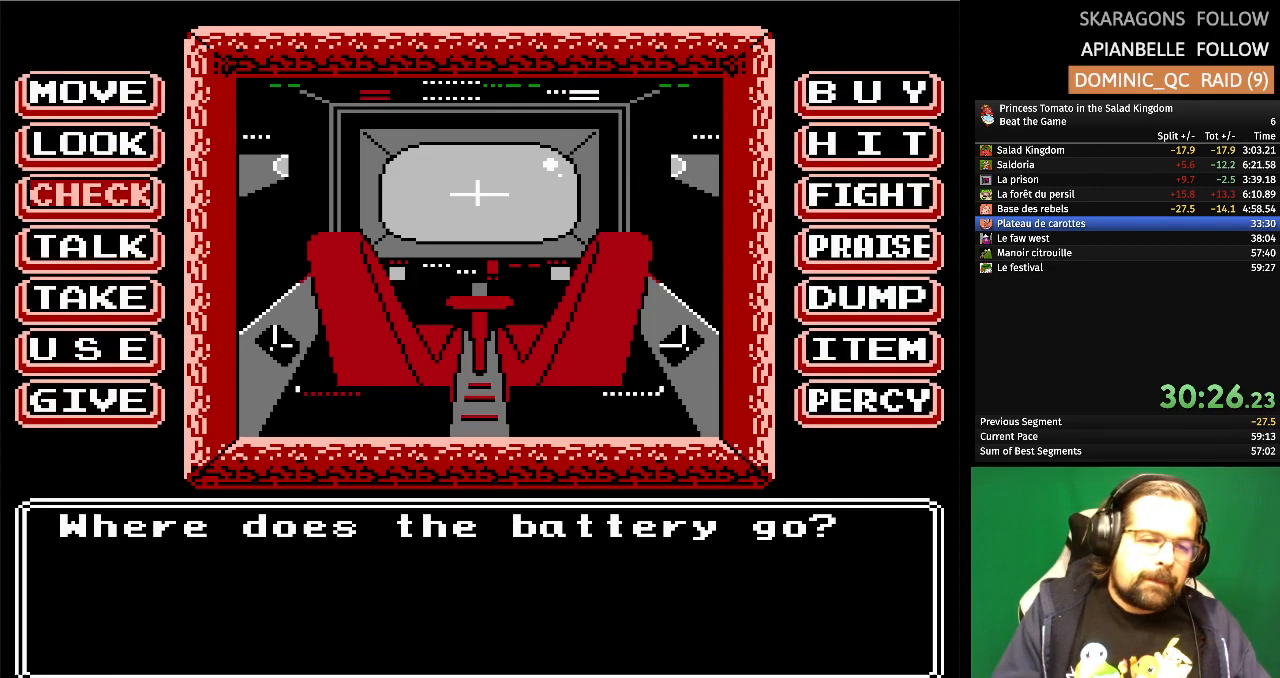
{"buttons": [], "events": [[167, "A", "down"], [350, "A", "up"]]}
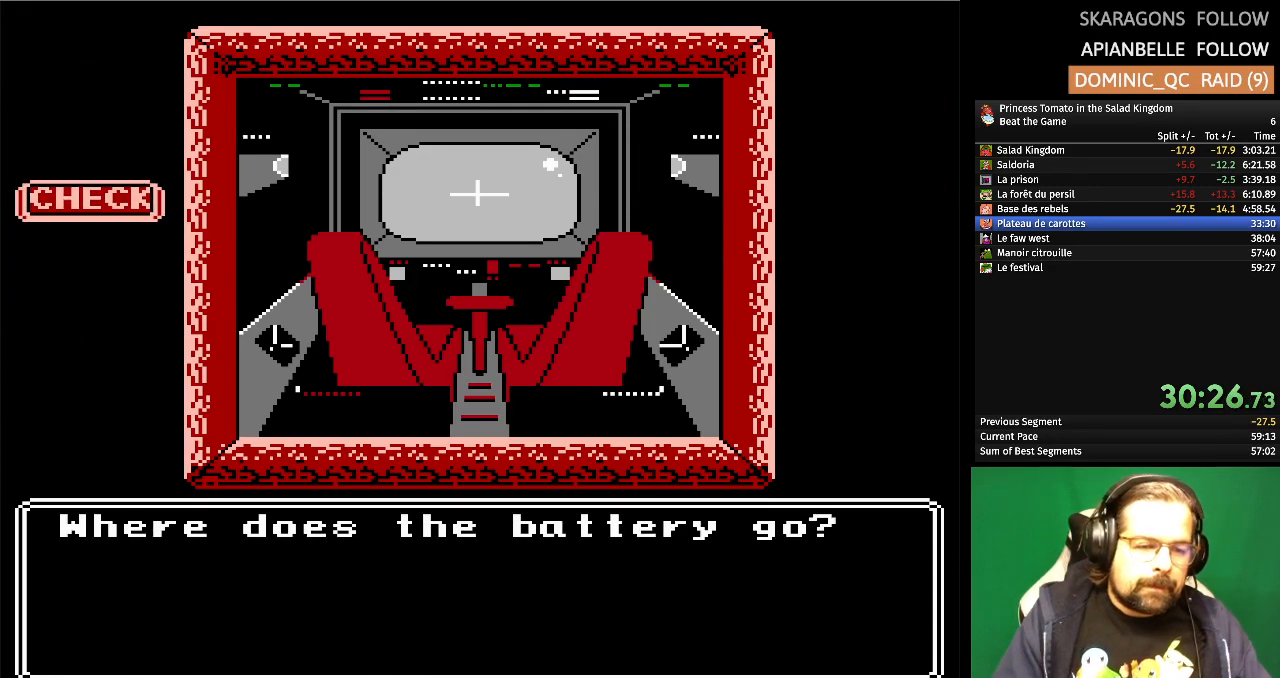
{"buttons": ["A"], "events": [[33, "A", "down"], [150, "A", "up"], [400, "A", "down"]]}
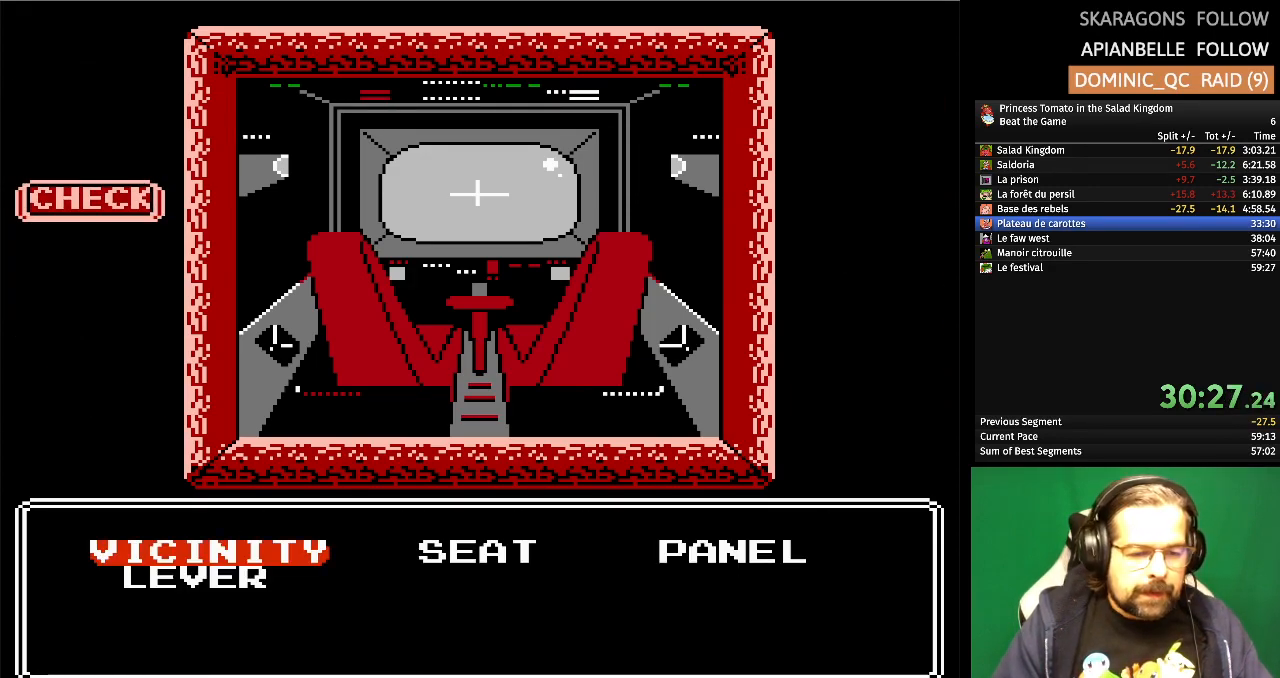
{"buttons": [], "events": [[33, "A", "up"]]}
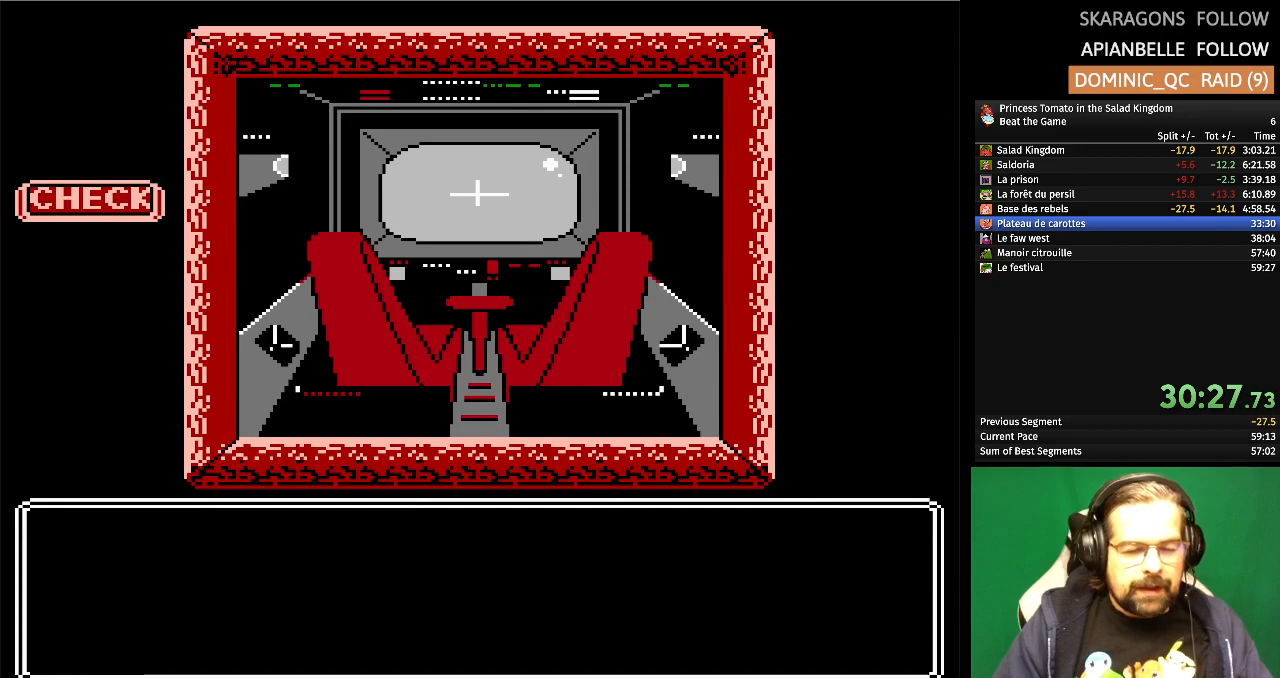
{"buttons": [], "events": []}
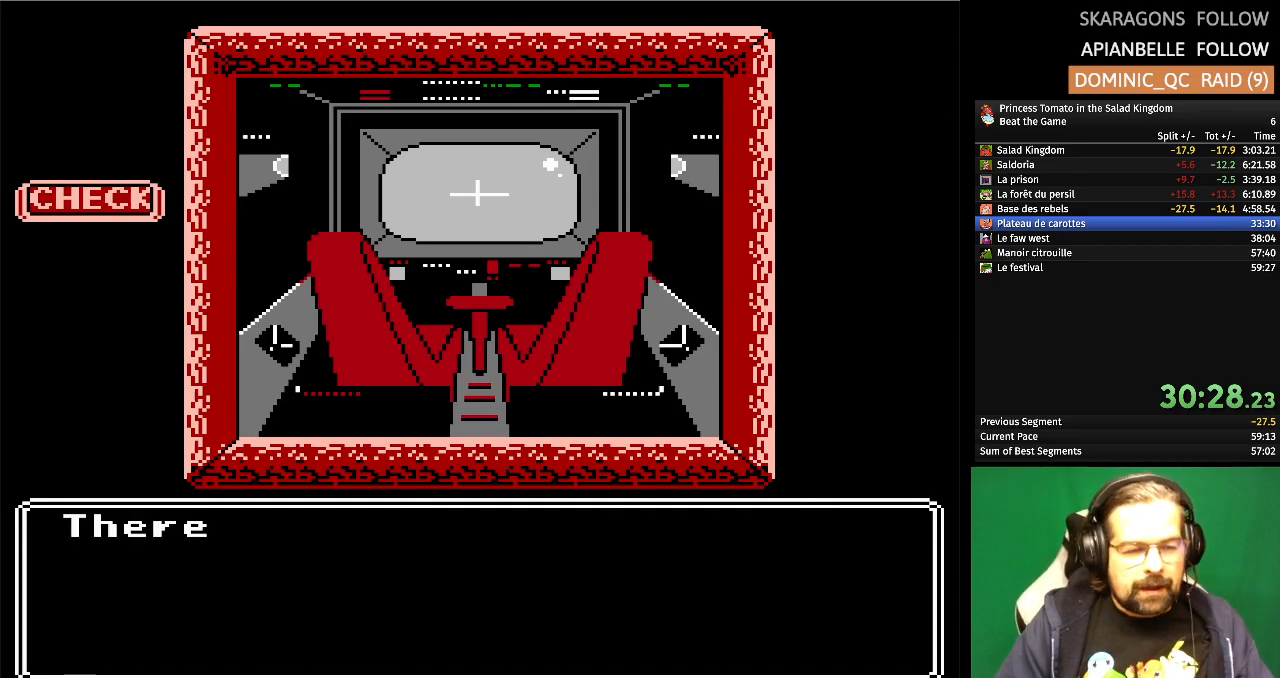
{"buttons": [], "events": []}
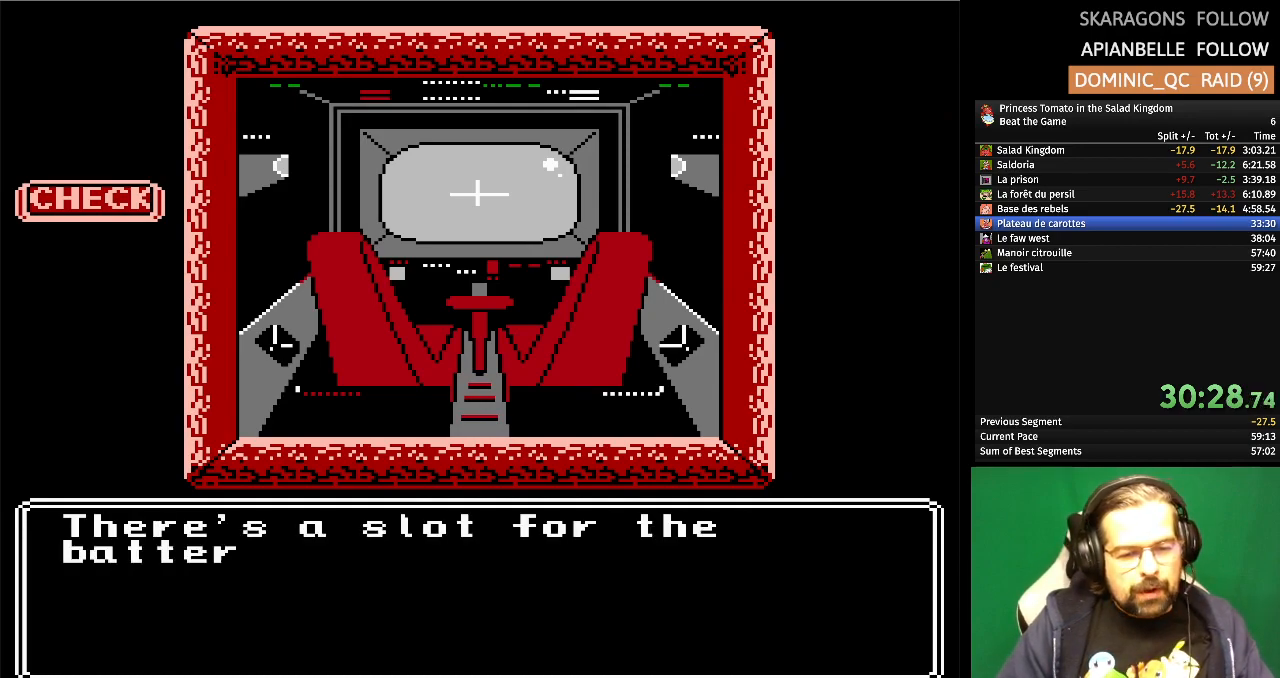
{"buttons": [], "events": []}
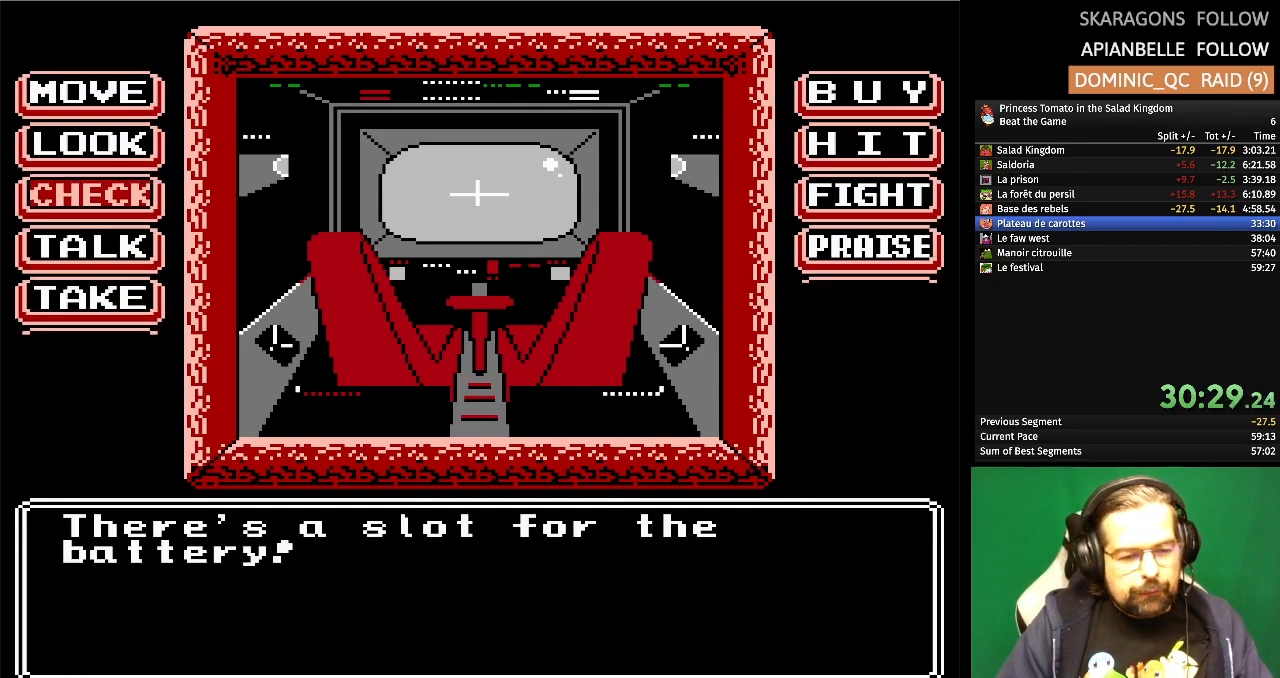
{"buttons": [], "events": []}
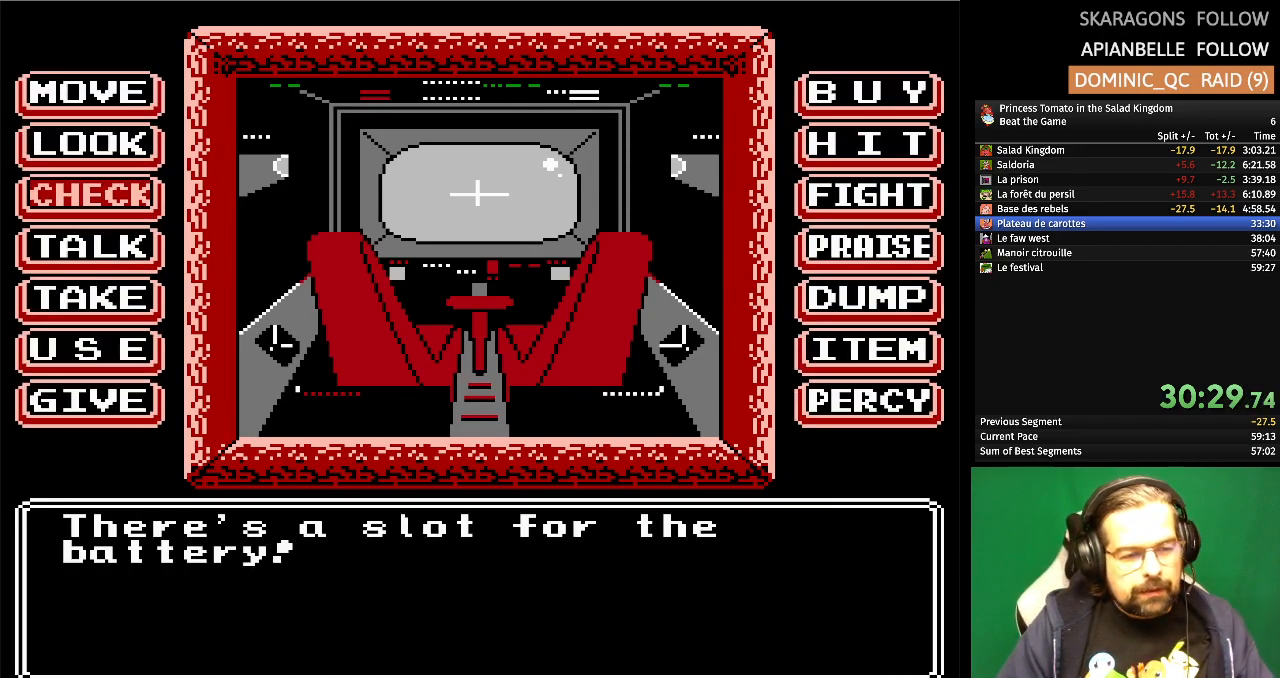
{"buttons": ["DPAD_DOWN"], "events": [[200, "DPAD_DOWN", "down"], [333, "DPAD_DOWN", "up"], [417, "DPAD_DOWN", "down"]]}
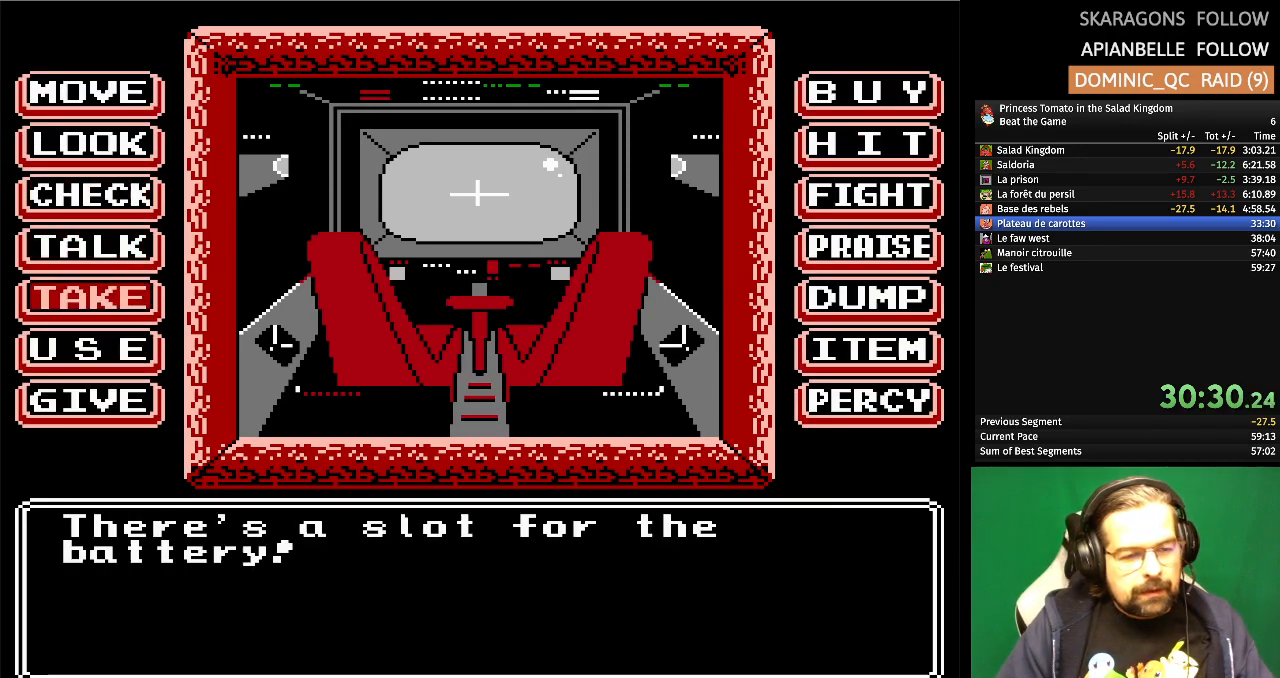
{"buttons": [], "events": [[17, "DPAD_DOWN", "up"], [100, "DPAD_DOWN", "down"], [217, "DPAD_DOWN", "up"], [300, "A", "down"], [450, "A", "up"]]}
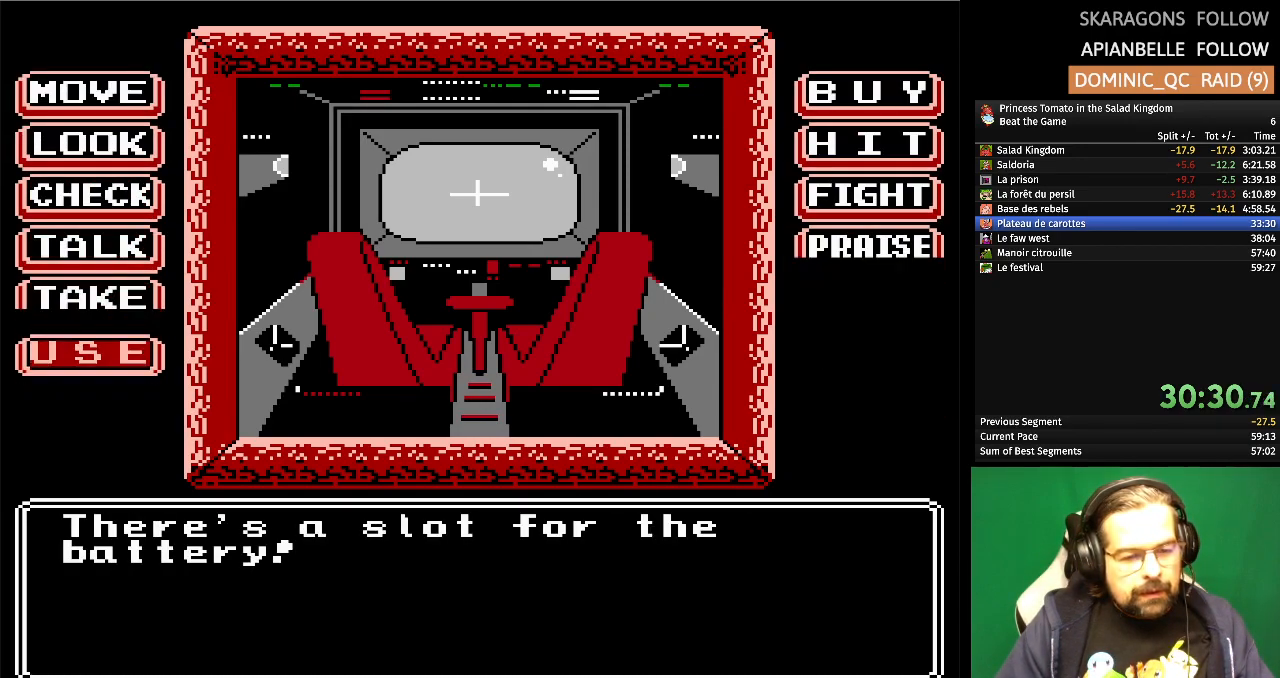
{"buttons": ["DPAD_RIGHT"], "events": [[500, "DPAD_RIGHT", "down"]]}
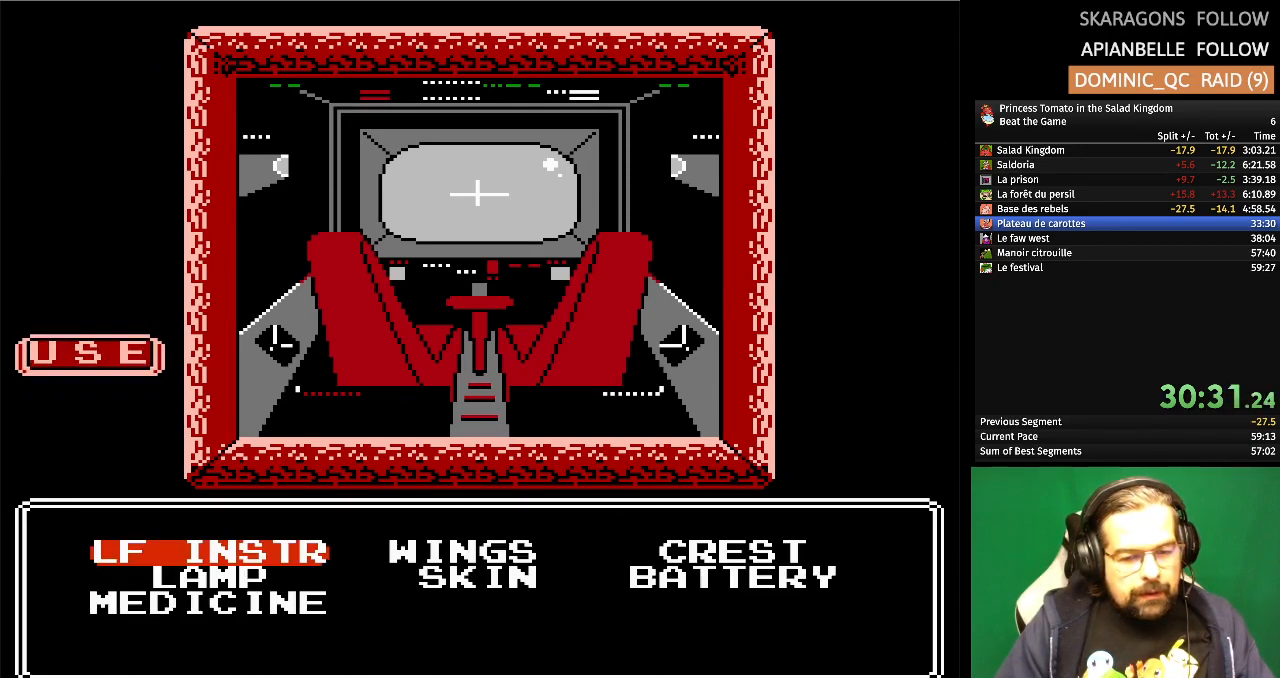
{"buttons": ["DPAD_DOWN"], "events": [[83, "DPAD_RIGHT", "up"], [200, "DPAD_RIGHT", "down"], [283, "DPAD_RIGHT", "up"], [450, "DPAD_DOWN", "down"]]}
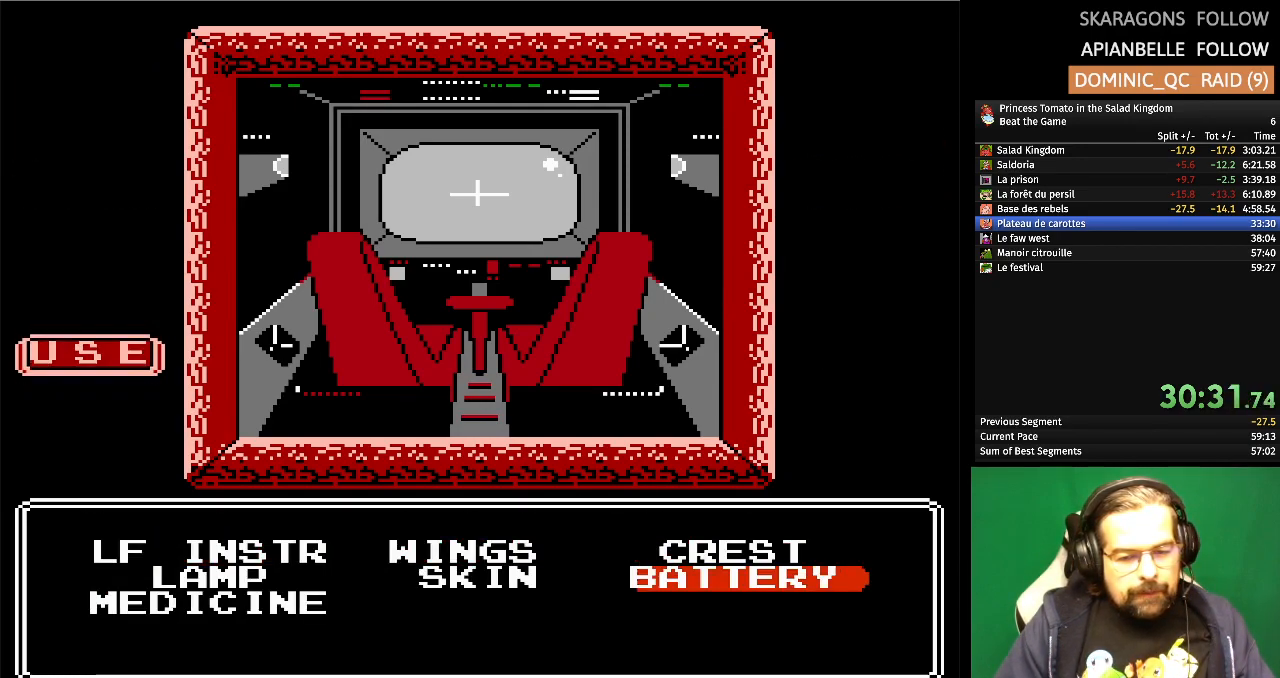
{"buttons": [], "events": [[50, "A", "down"], [50, "DPAD_DOWN", "up"], [183, "A", "up"]]}
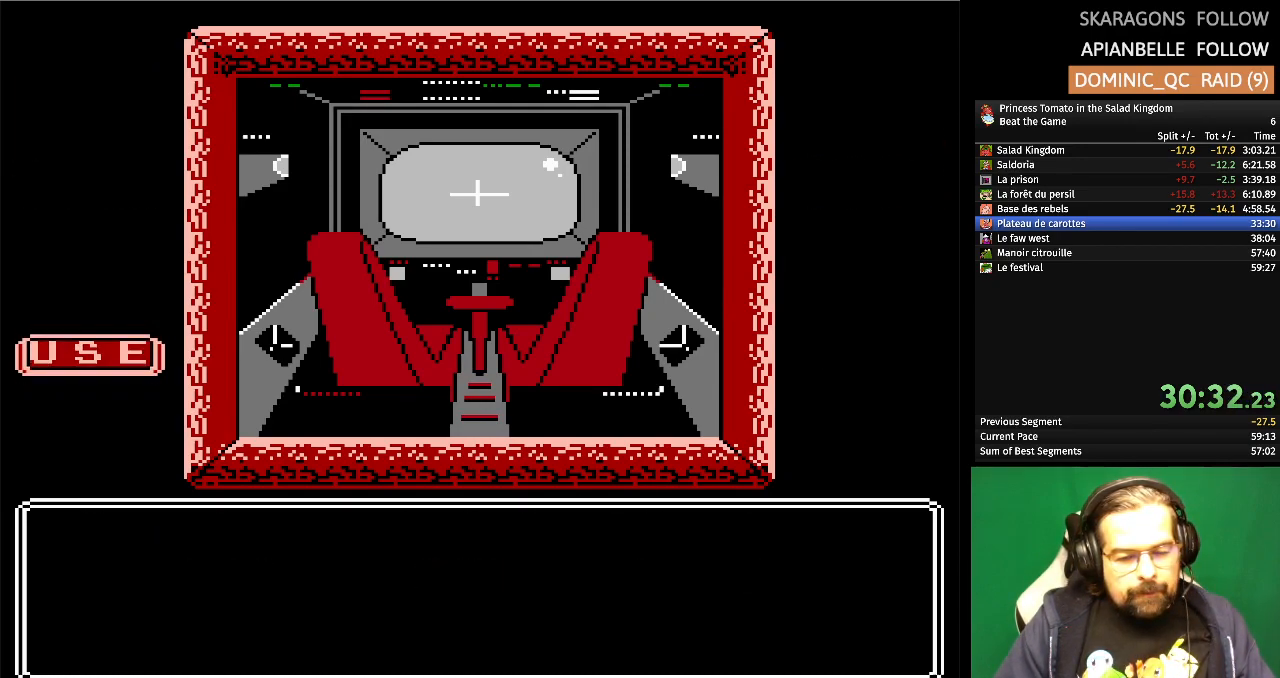
{"buttons": [], "events": []}
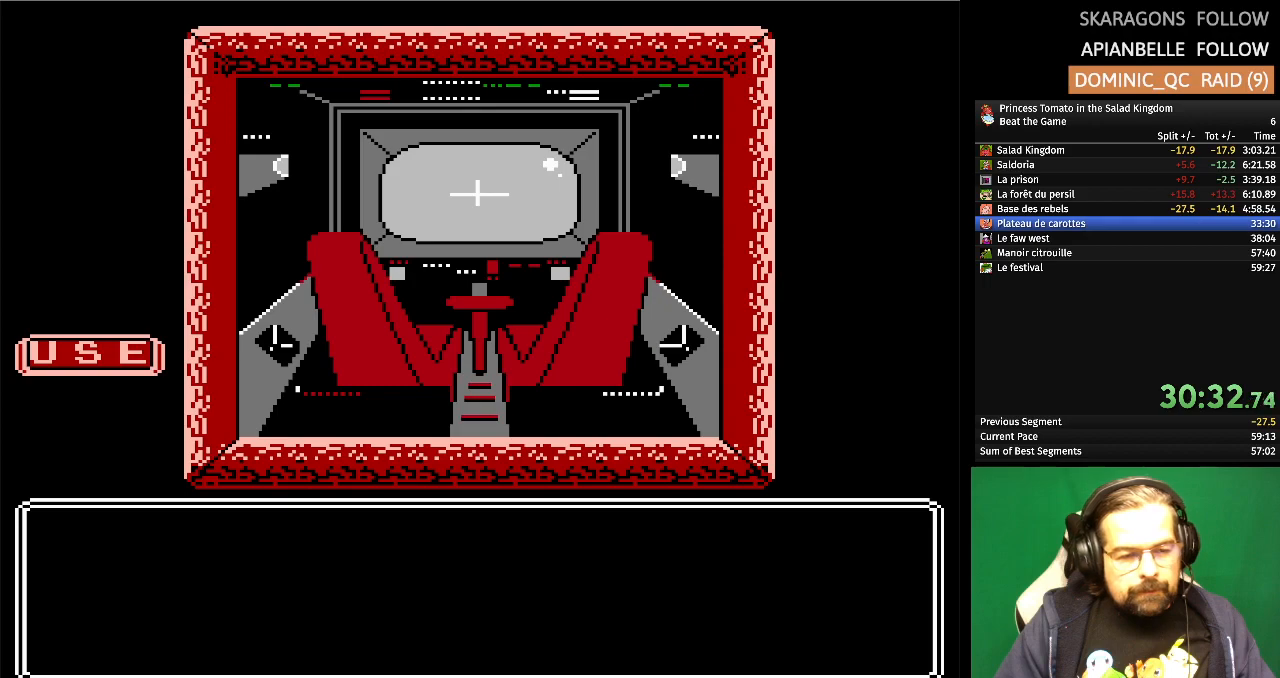
{"buttons": [], "events": []}